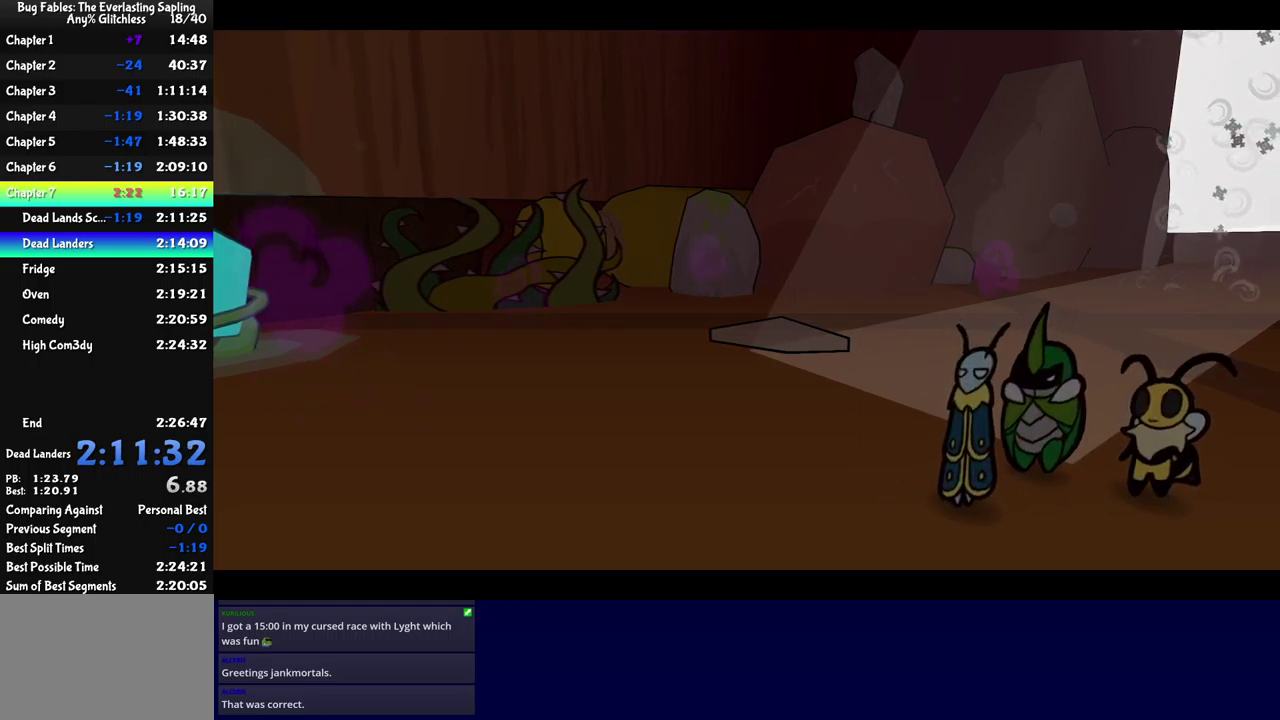
Gameplay with a controller (Xbox layout); each line is a JSON object with the inputs held at the frame after it. "events" lists button and stick changes between this image and that frame as [ms after this image, input, new state], when the widget could be followed in between. Not read: L1 L2 L3 R1 R2 R3 keyboard_mouse.
{"buttons": ["B"], "left_stick": "center", "events": []}
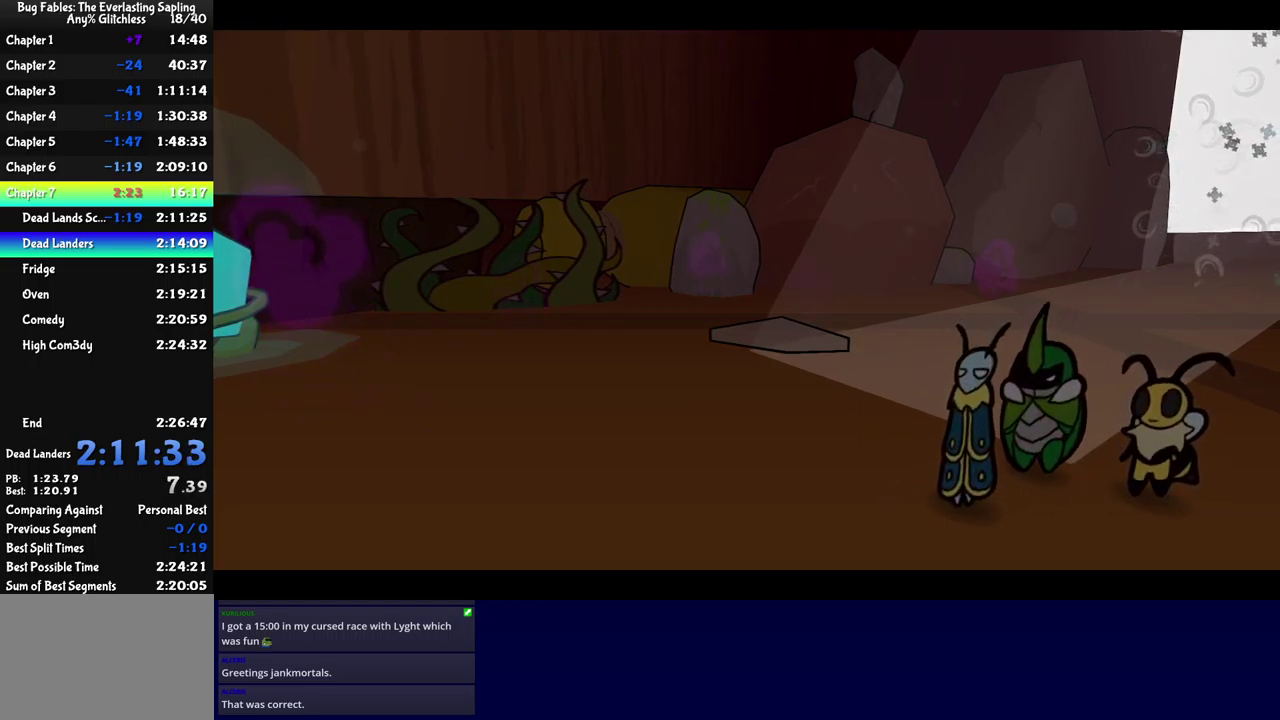
{"buttons": ["B"], "left_stick": "center", "events": []}
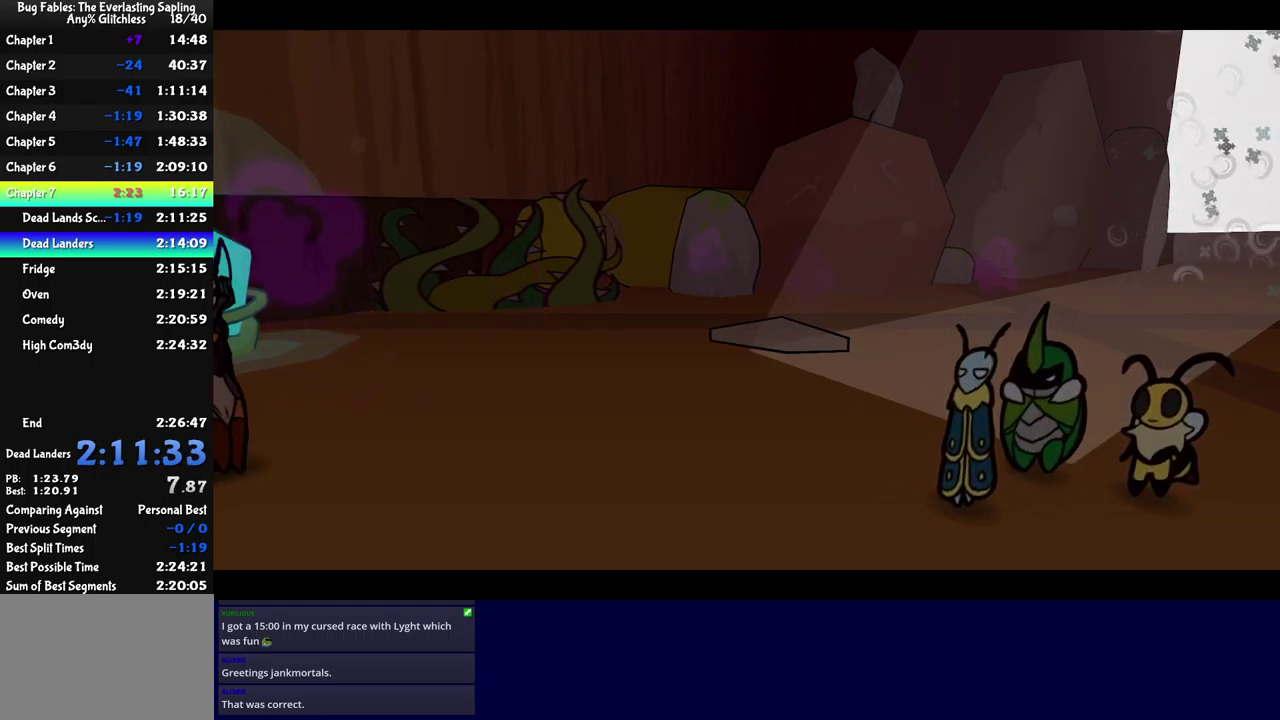
{"buttons": ["B"], "left_stick": "center", "events": []}
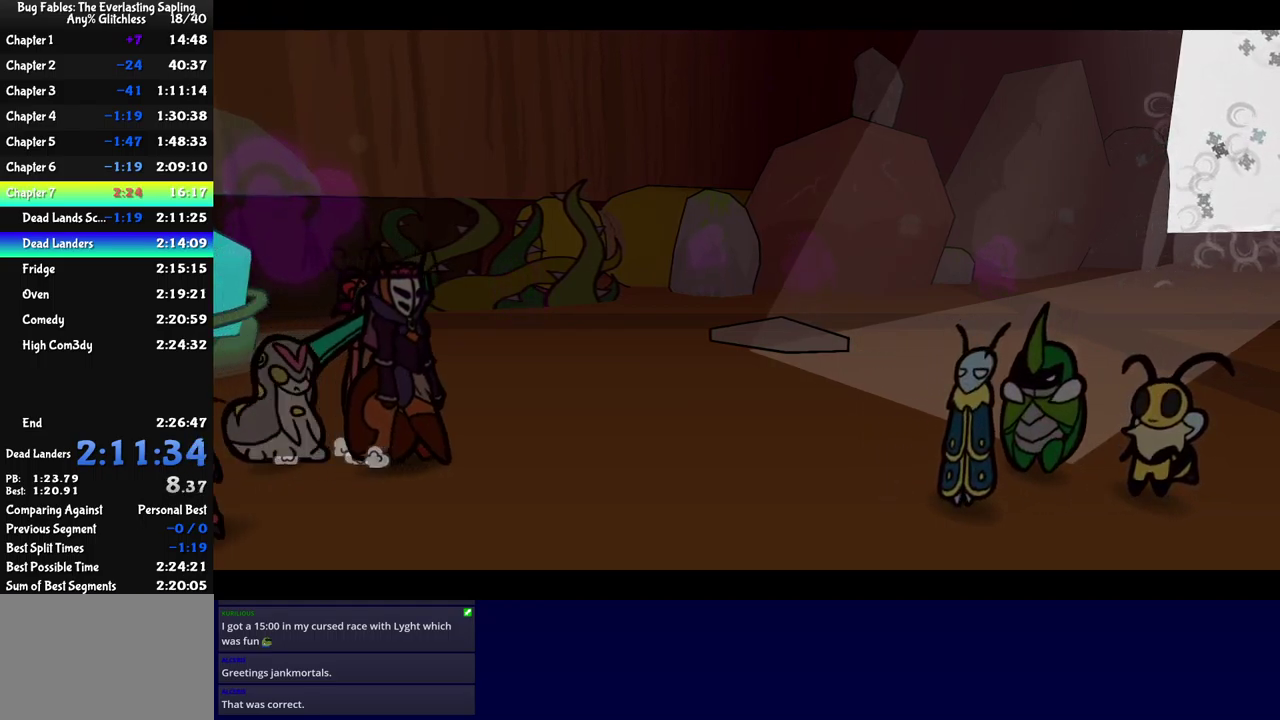
{"buttons": ["B"], "left_stick": "center", "events": []}
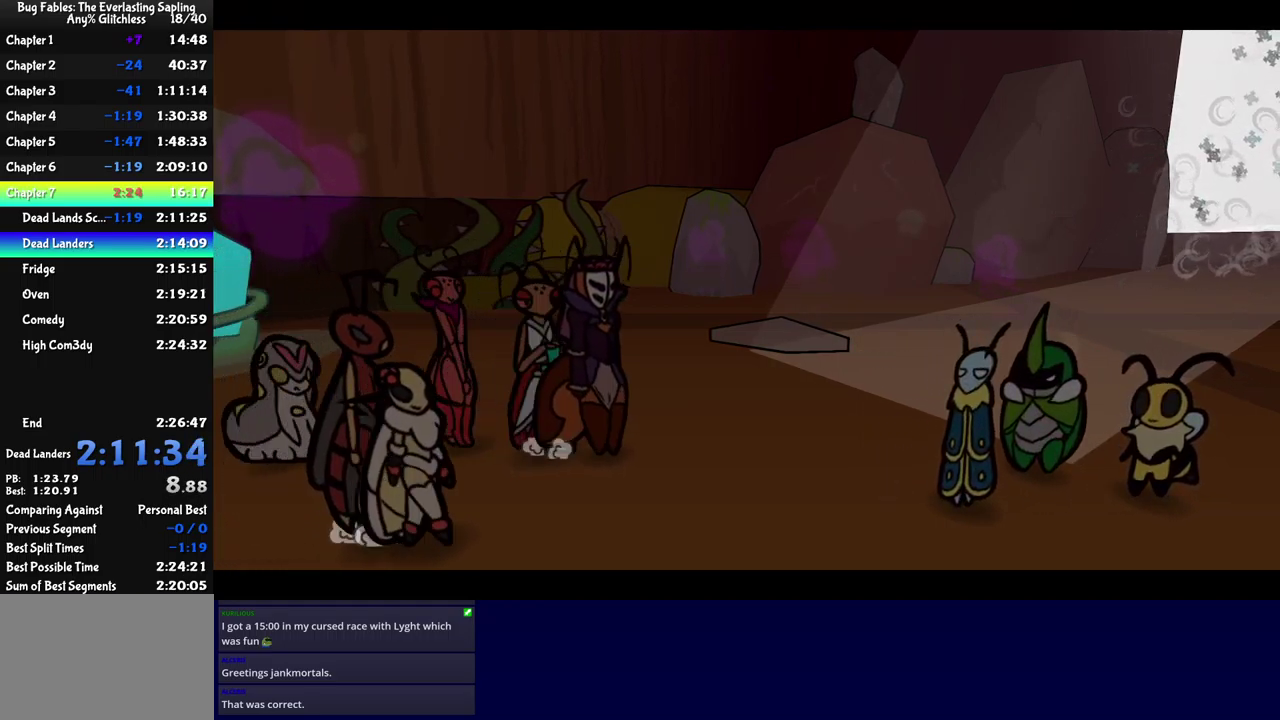
{"buttons": ["B"], "left_stick": "center", "events": []}
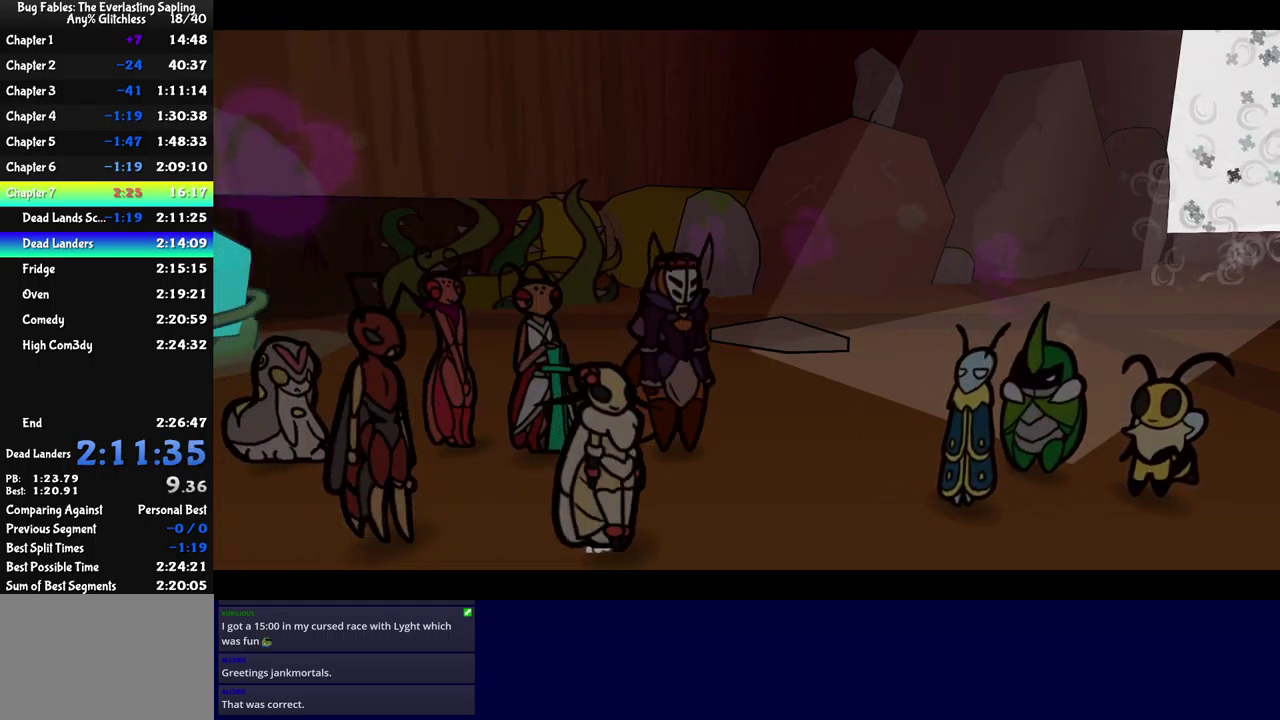
{"buttons": ["B"], "left_stick": "center", "events": []}
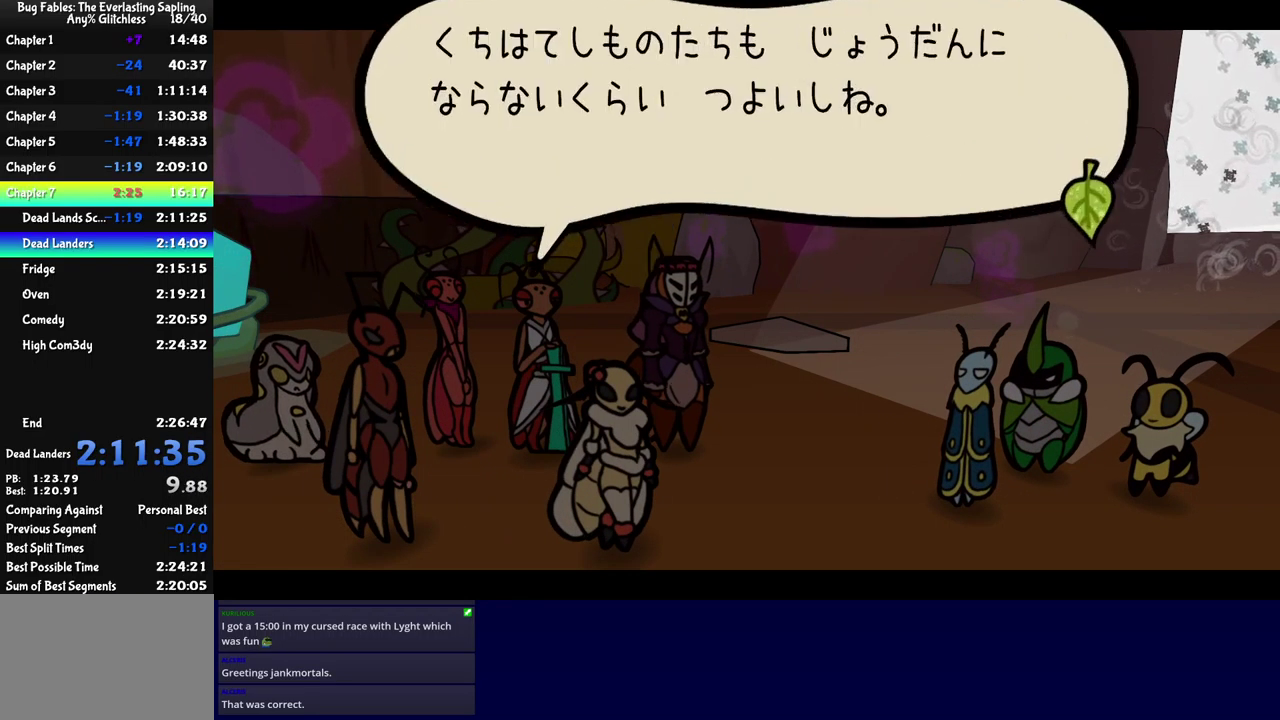
{"buttons": ["B"], "left_stick": "center", "events": []}
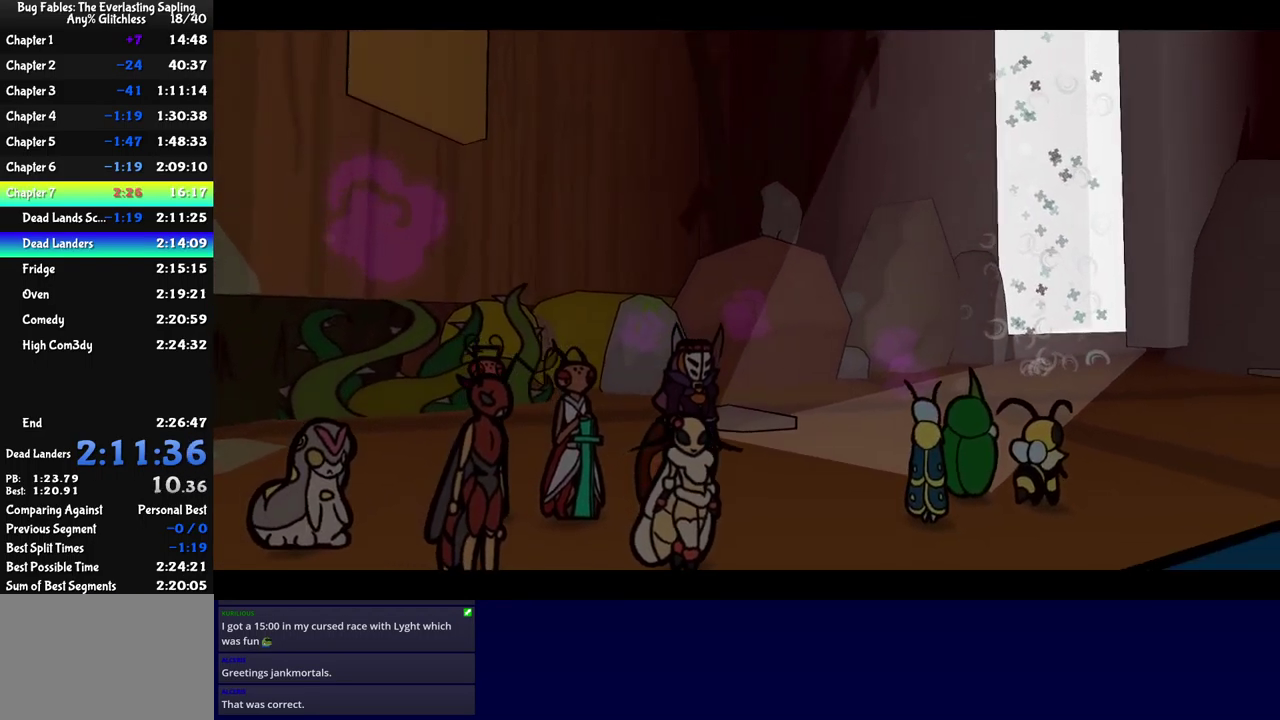
{"buttons": ["B"], "left_stick": "center", "events": []}
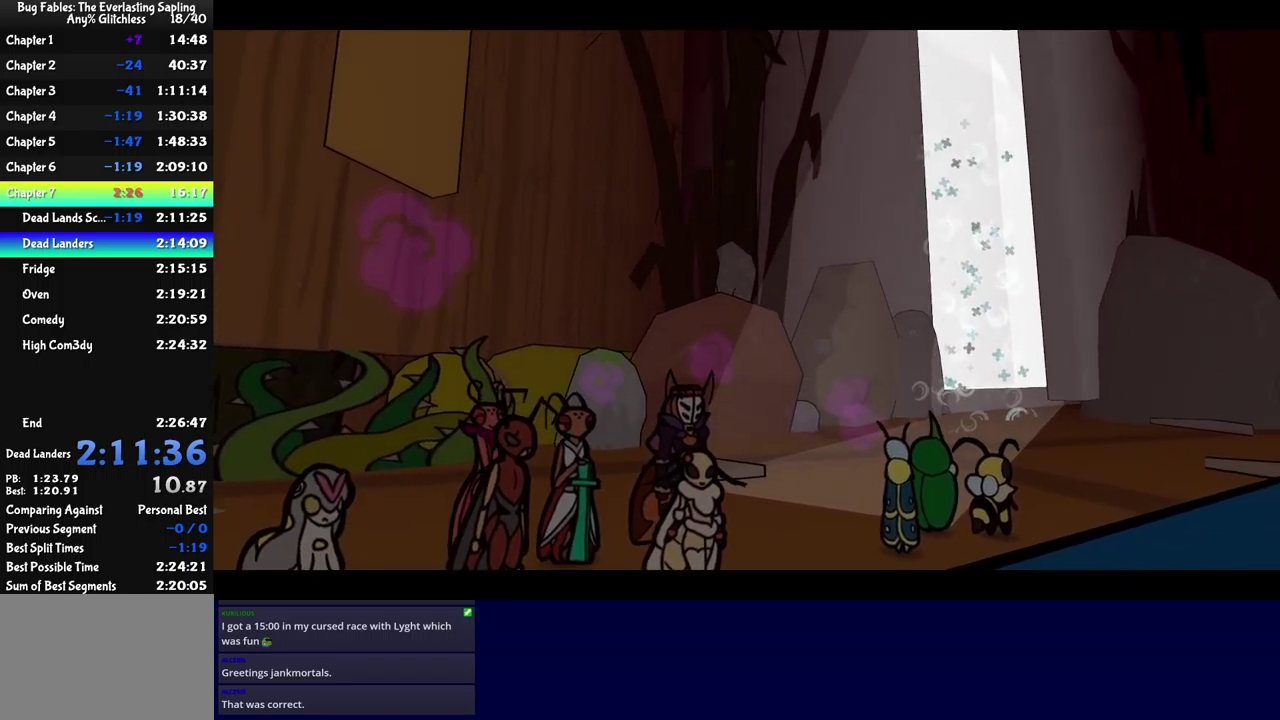
{"buttons": ["B"], "left_stick": "center", "events": []}
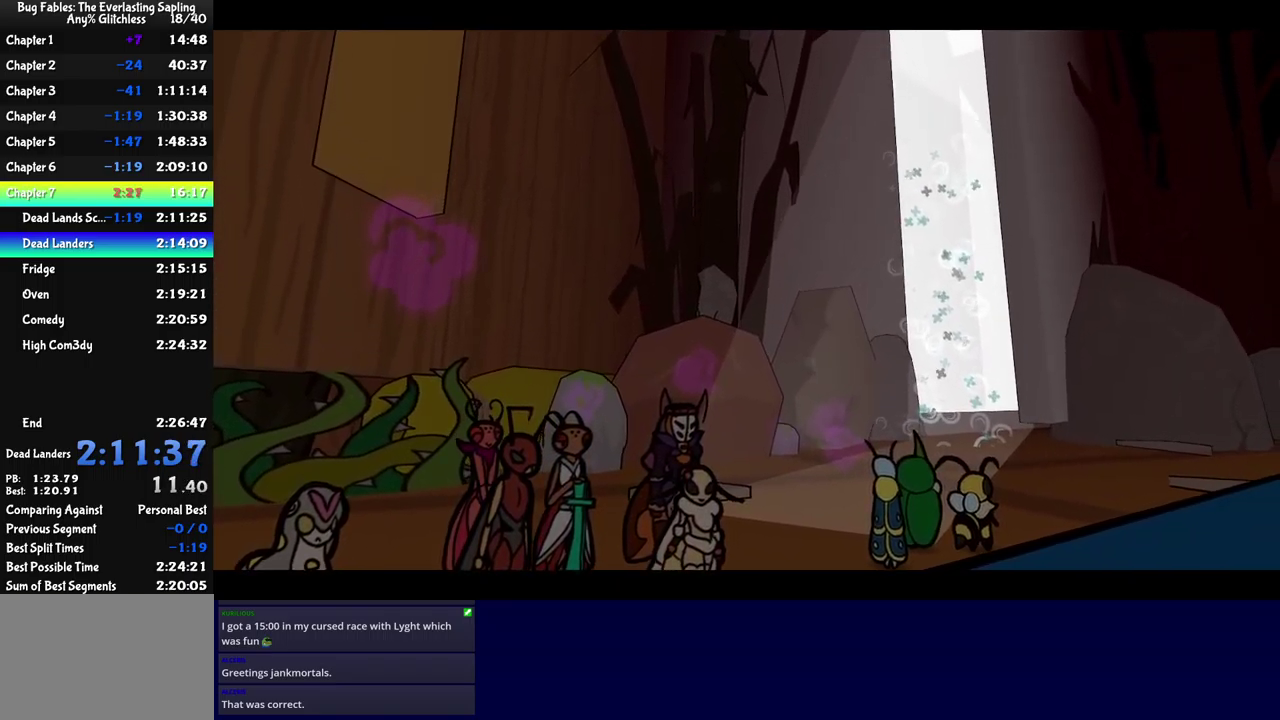
{"buttons": ["B"], "left_stick": "center", "events": []}
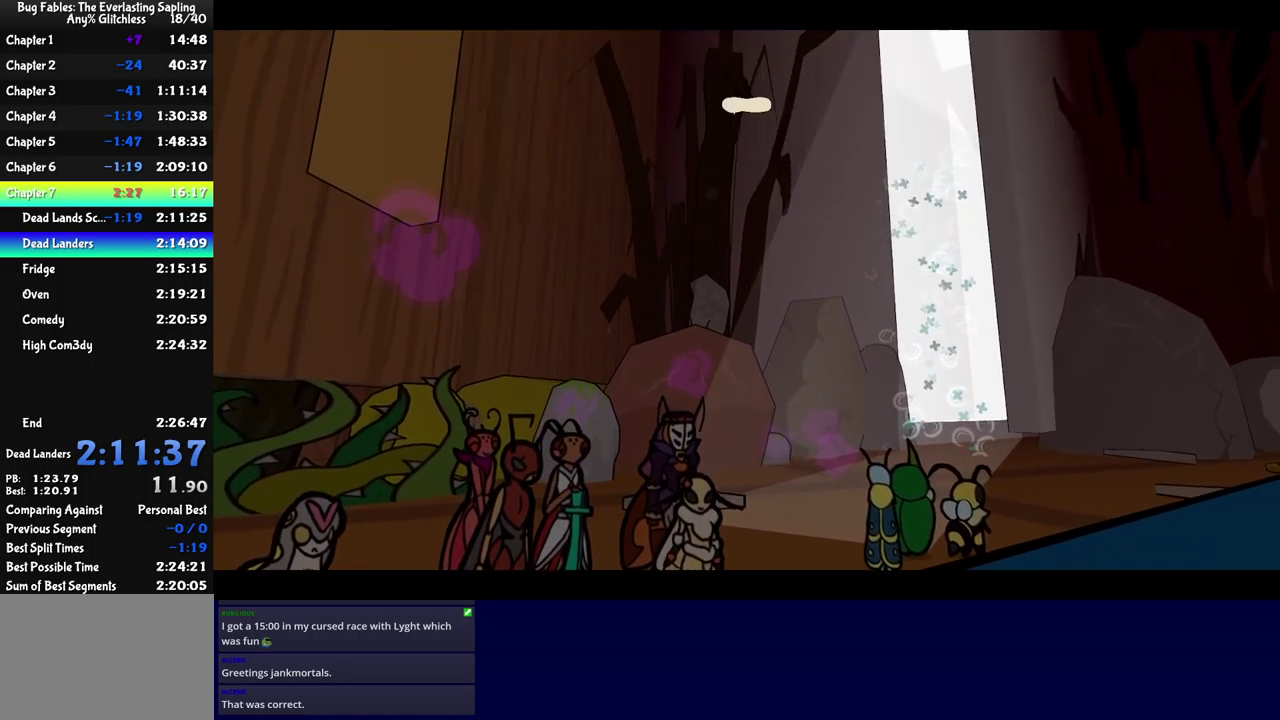
{"buttons": ["B"], "left_stick": "center", "events": []}
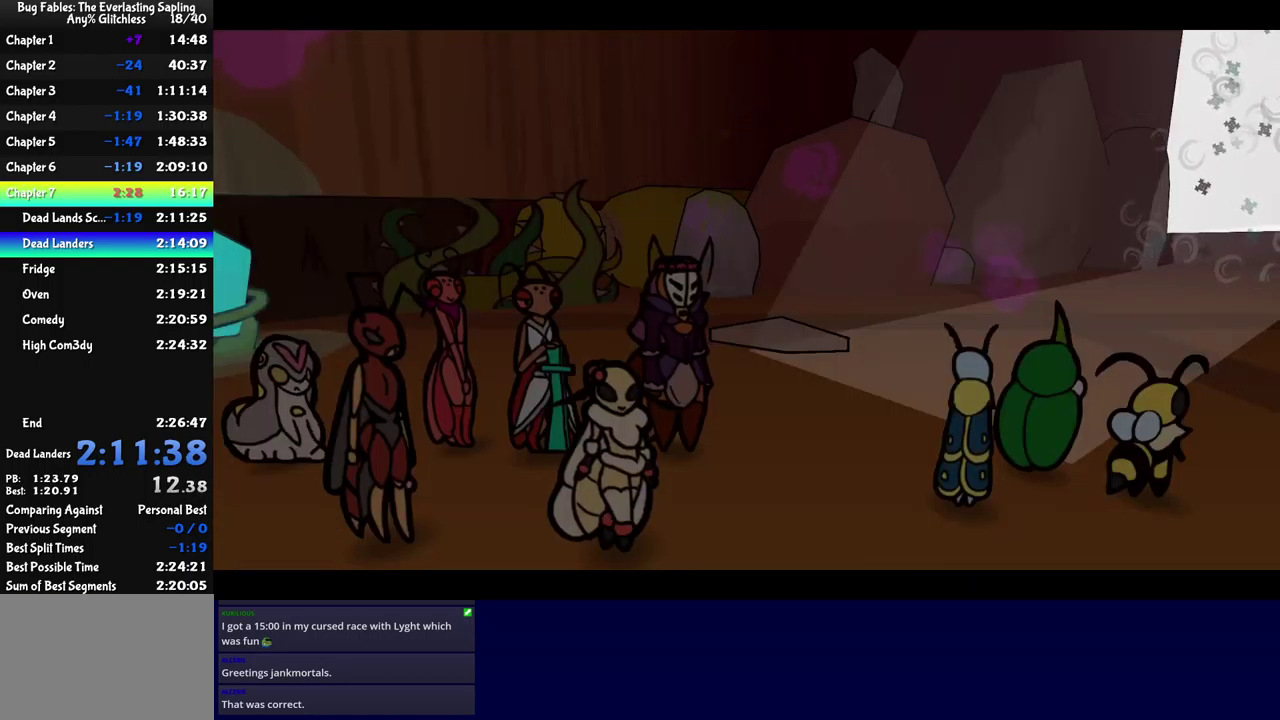
{"buttons": ["B"], "left_stick": "center", "events": []}
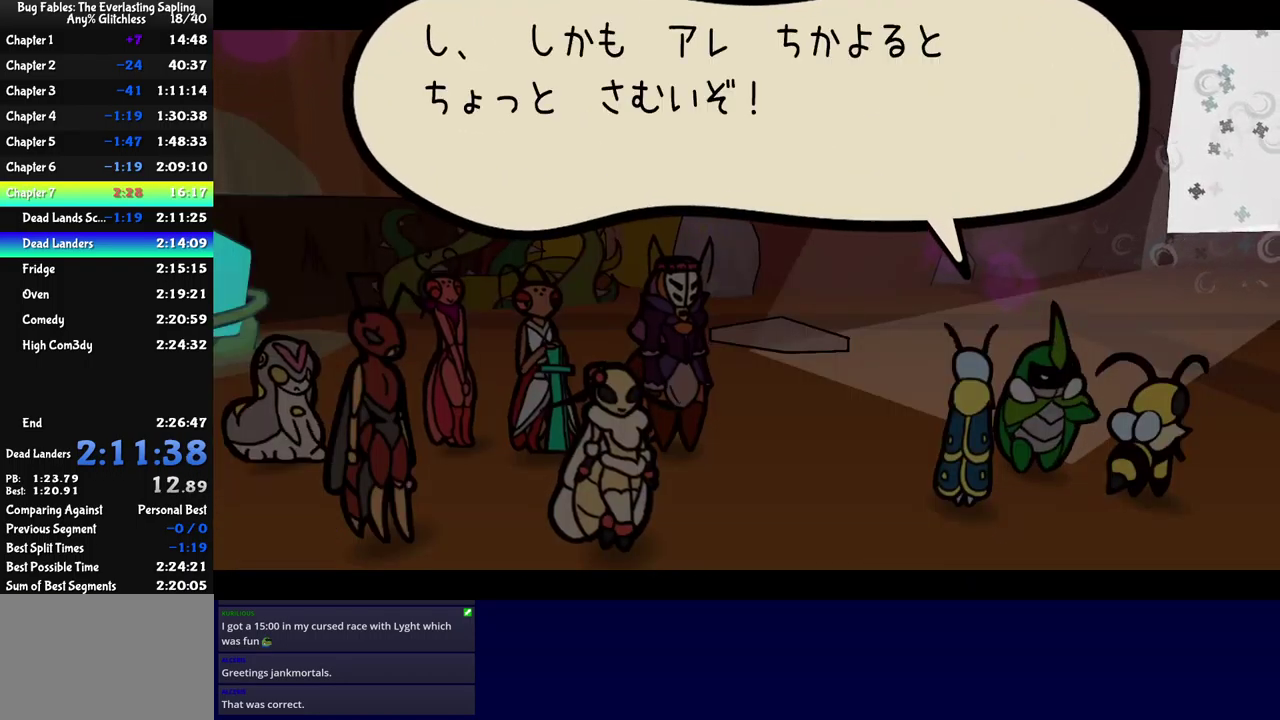
{"buttons": ["B"], "left_stick": "center", "events": []}
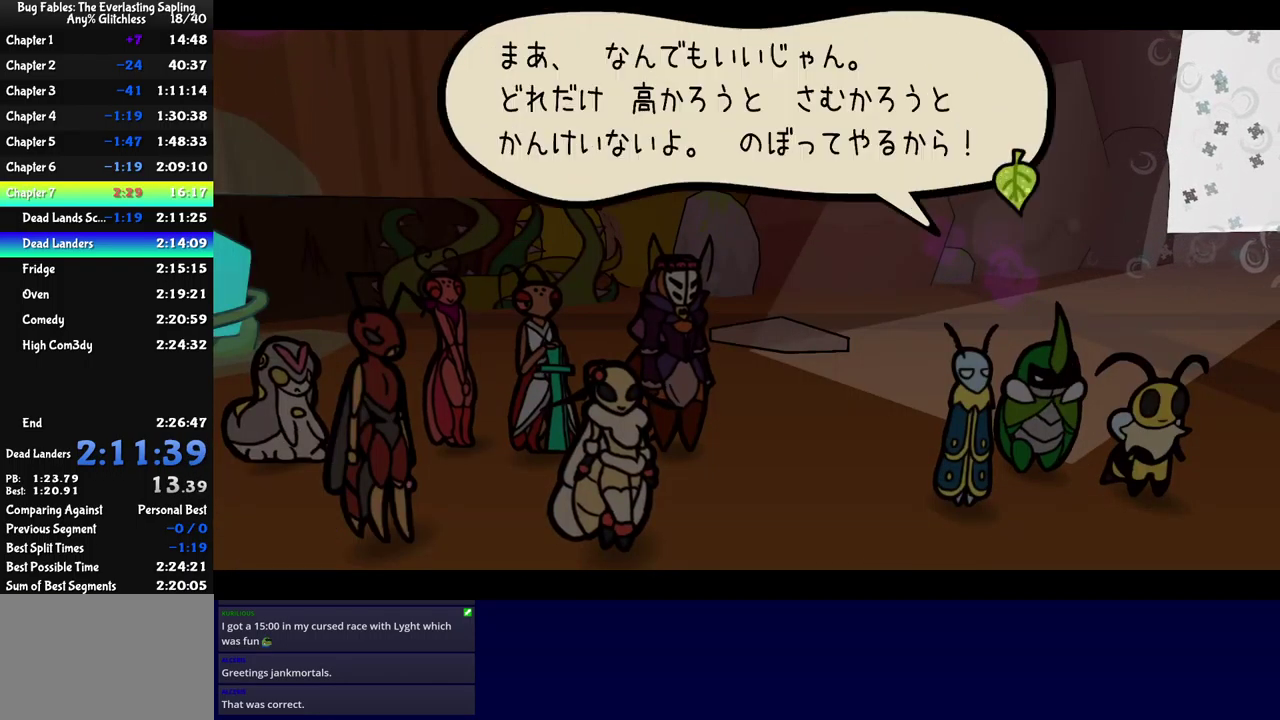
{"buttons": ["B"], "left_stick": "center", "events": []}
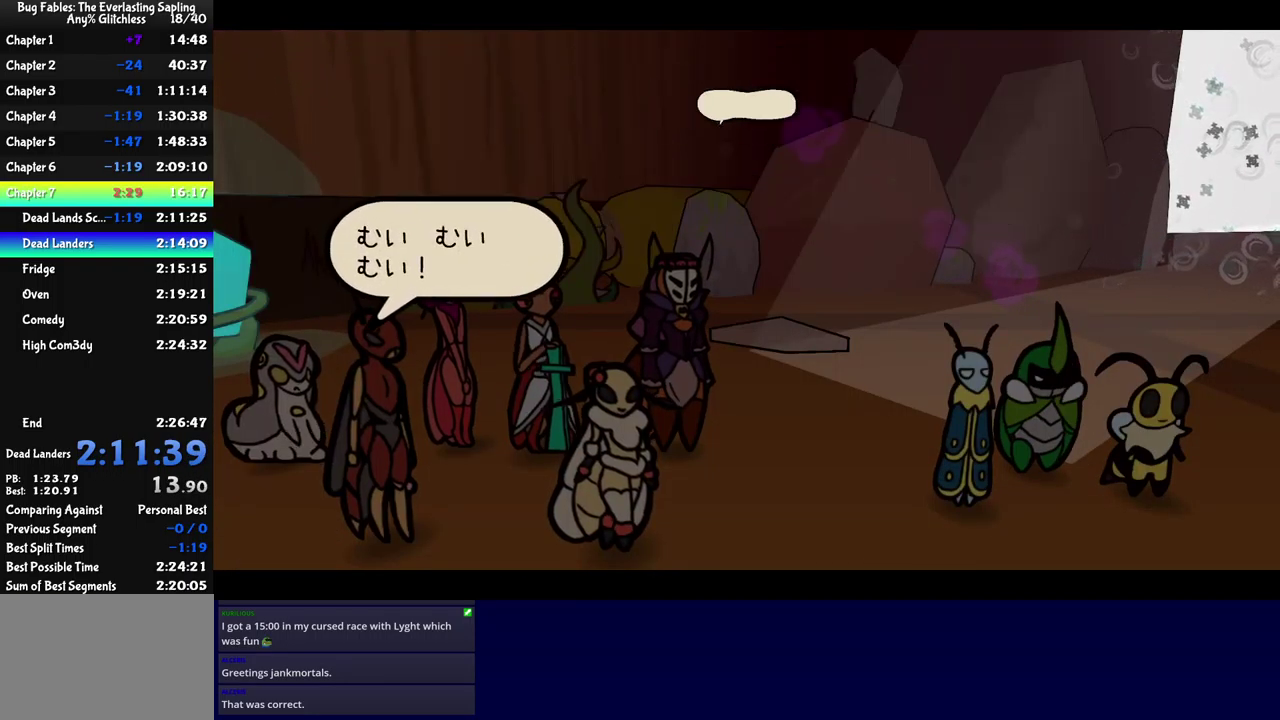
{"buttons": ["B"], "left_stick": "center", "events": []}
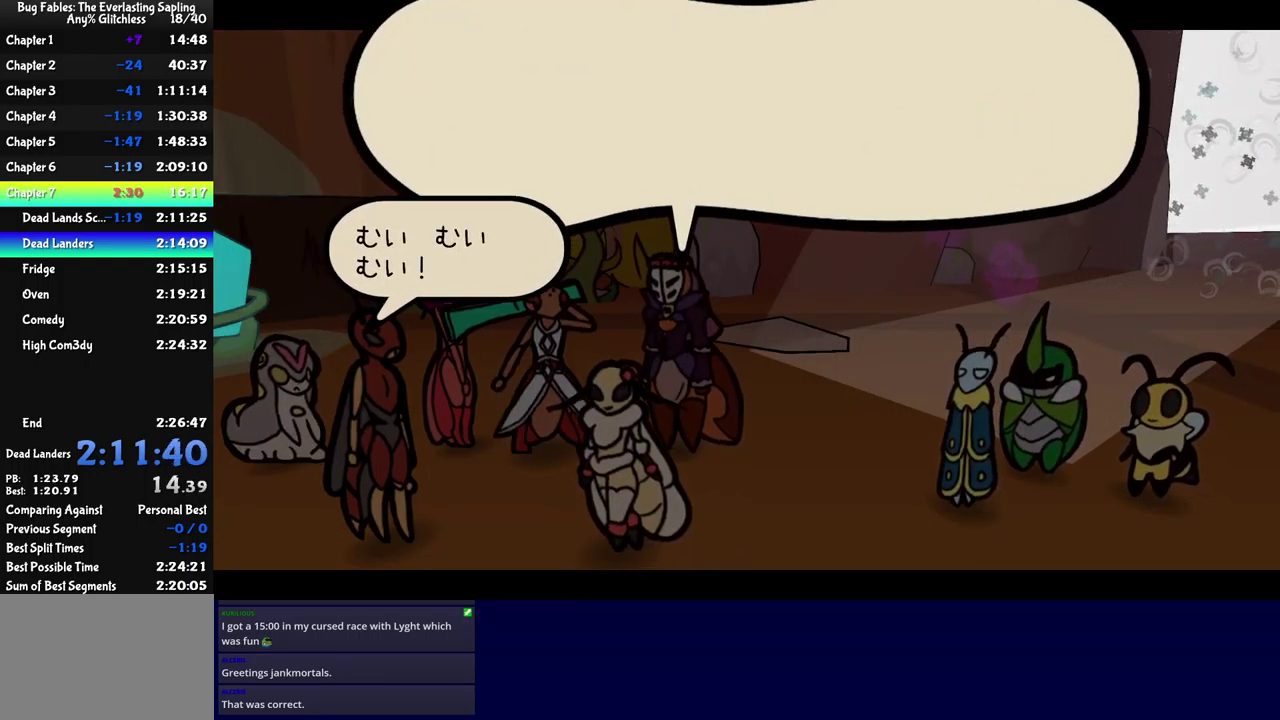
{"buttons": ["B"], "left_stick": "center", "events": []}
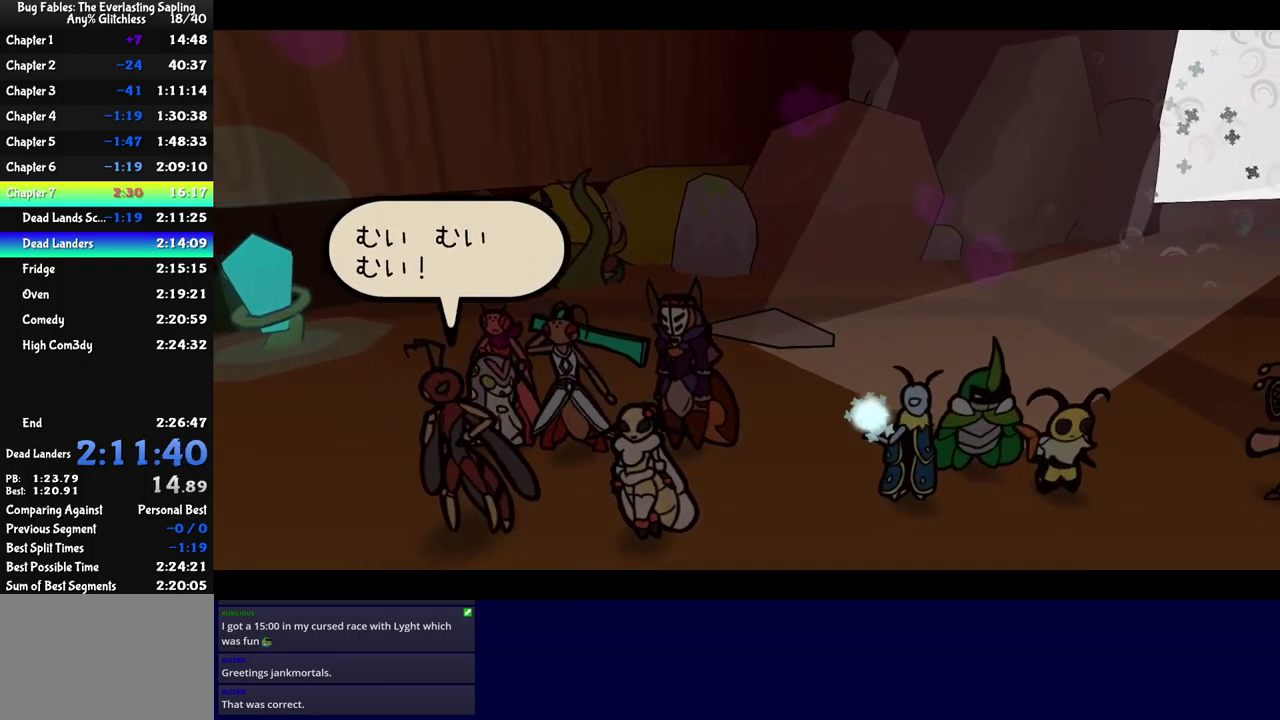
{"buttons": ["B"], "left_stick": "center", "events": []}
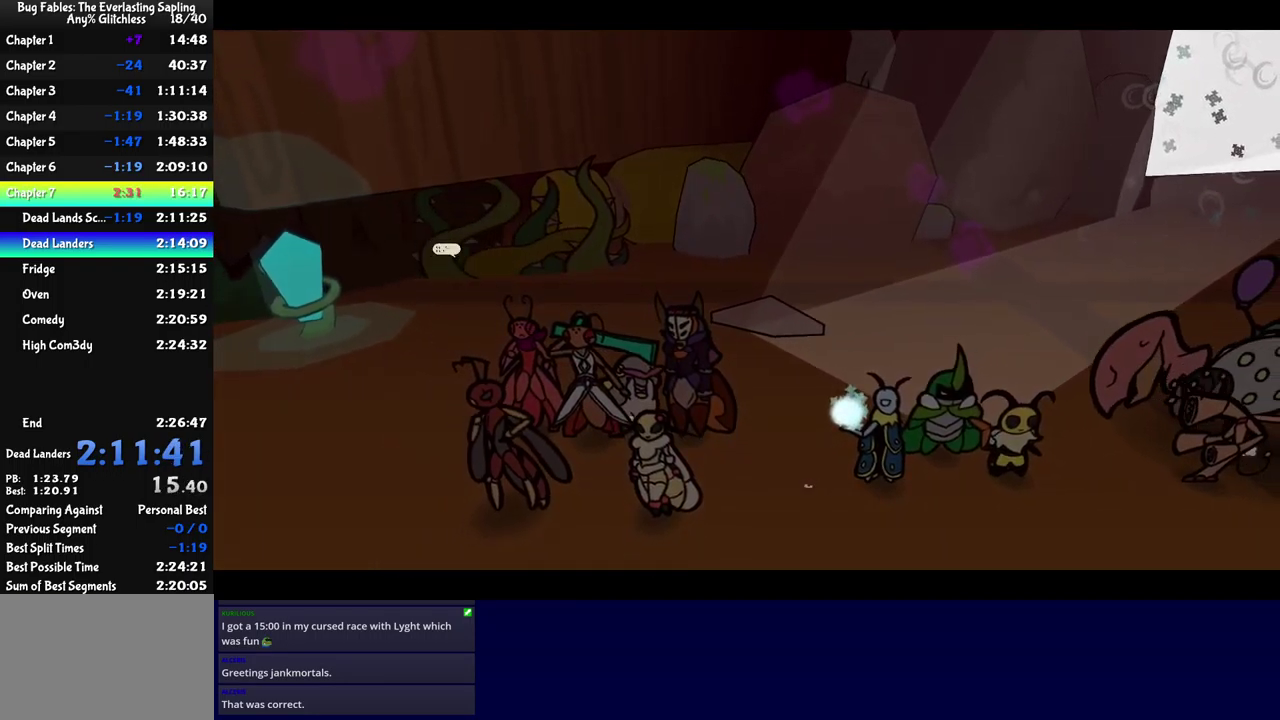
{"buttons": ["B"], "left_stick": "center", "events": []}
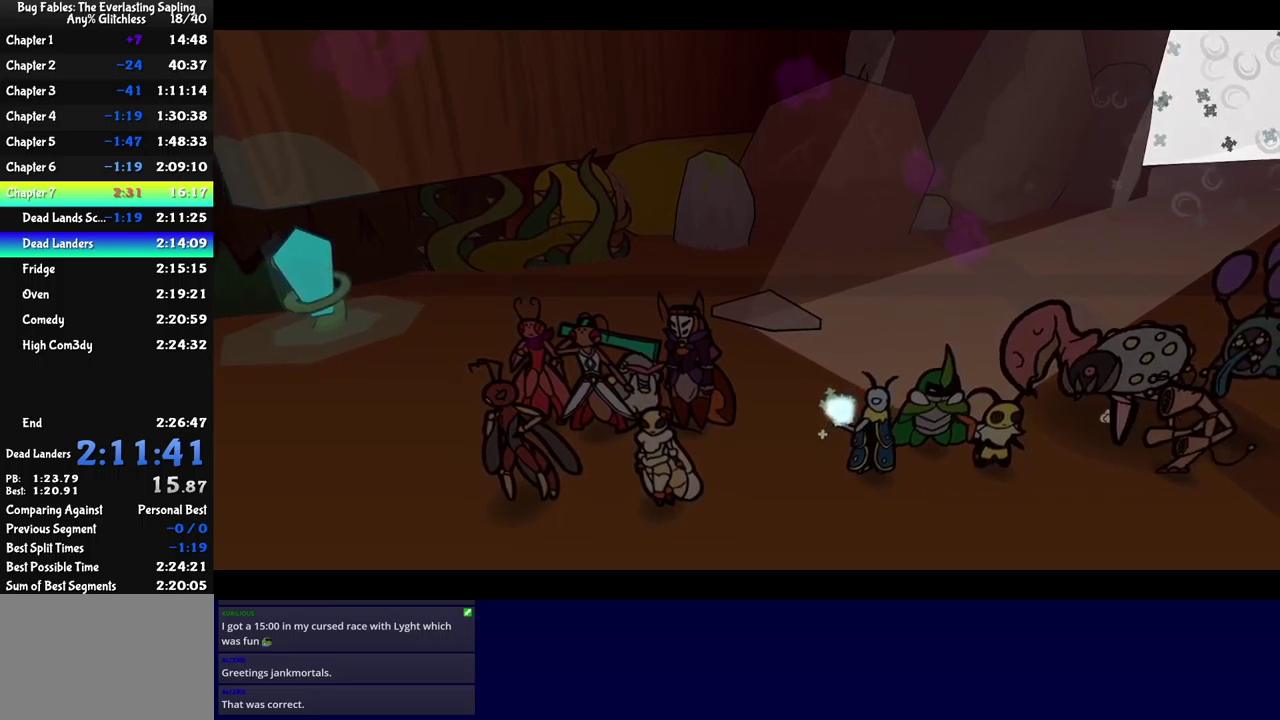
{"buttons": ["B"], "left_stick": "center", "events": []}
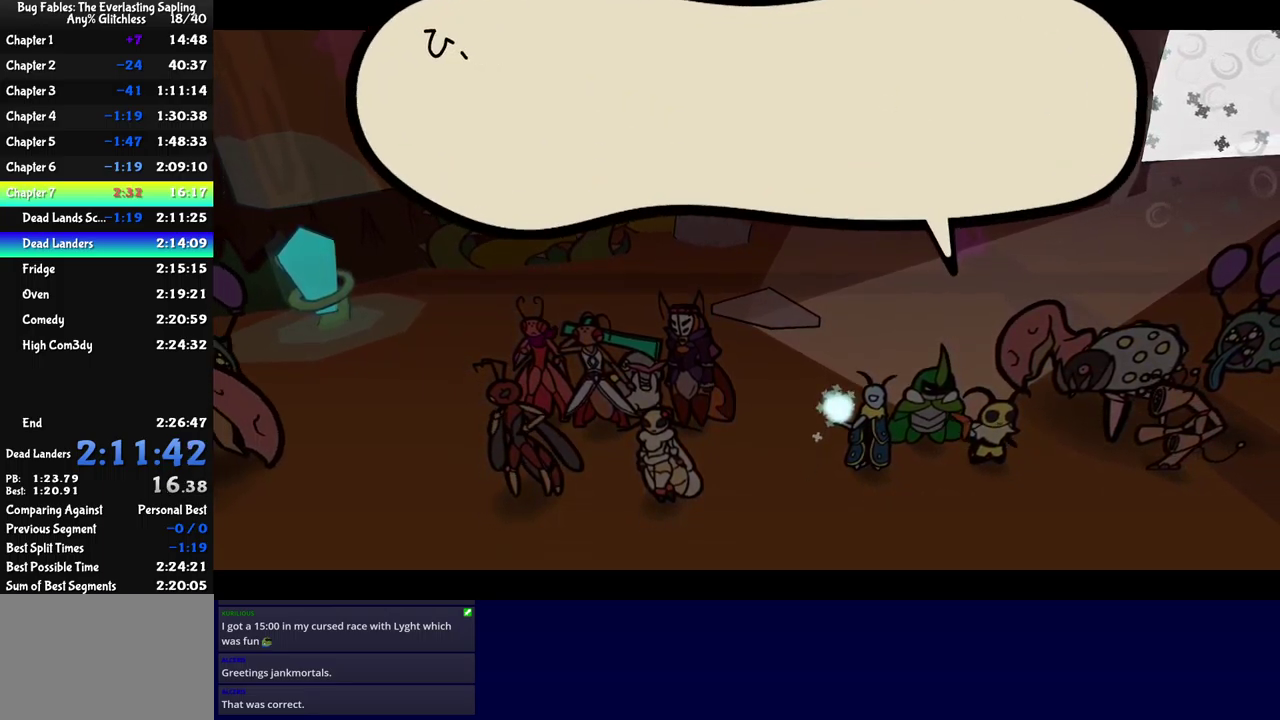
{"buttons": ["B"], "left_stick": "center", "events": []}
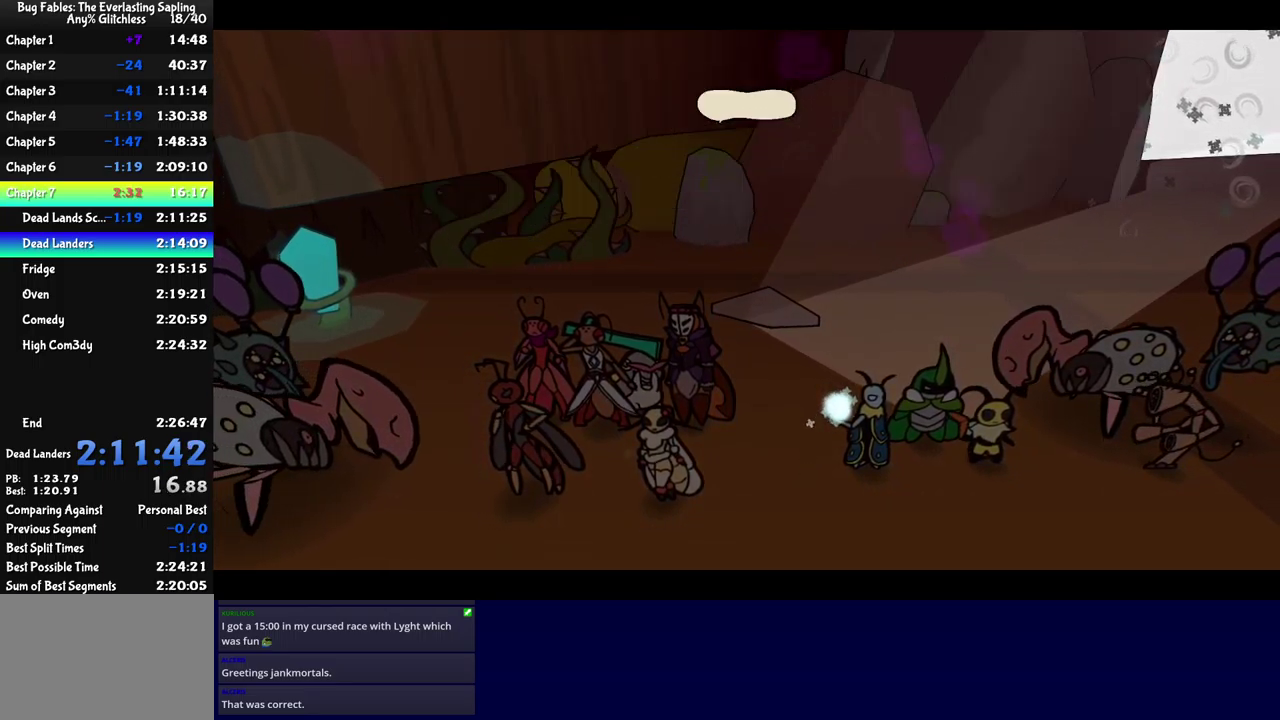
{"buttons": ["B"], "left_stick": "center", "events": []}
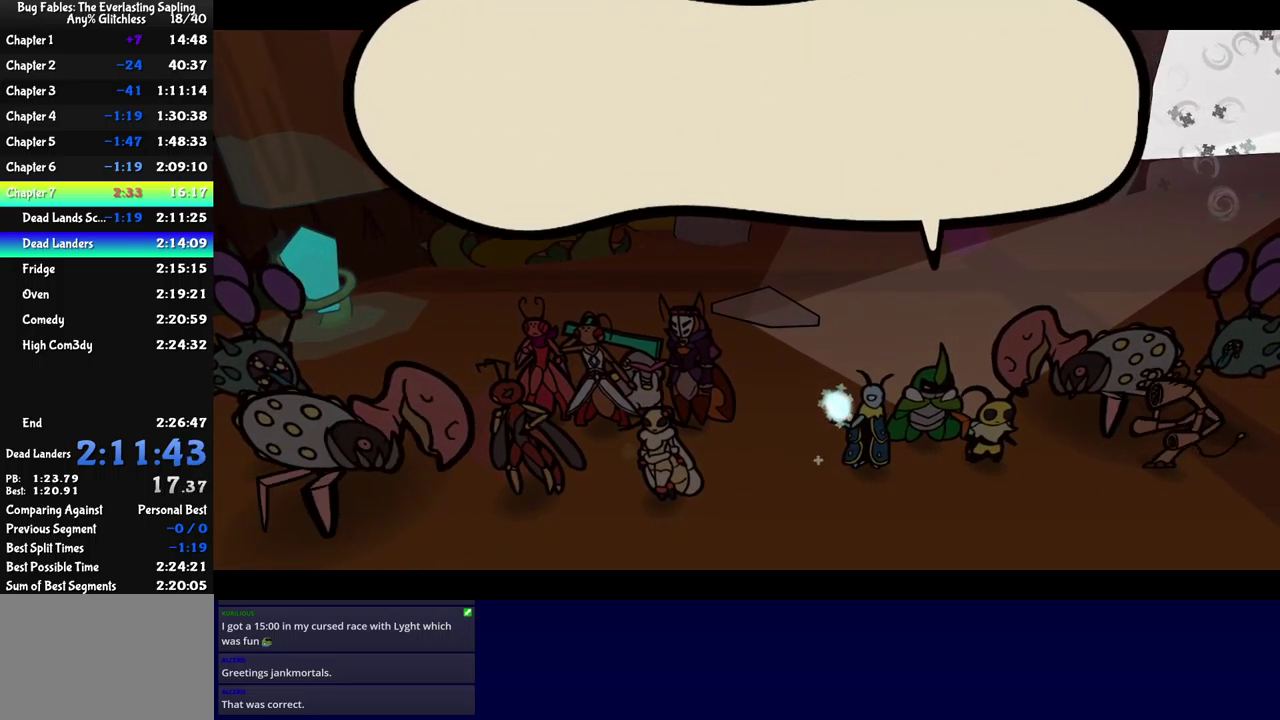
{"buttons": ["B"], "left_stick": "center", "events": []}
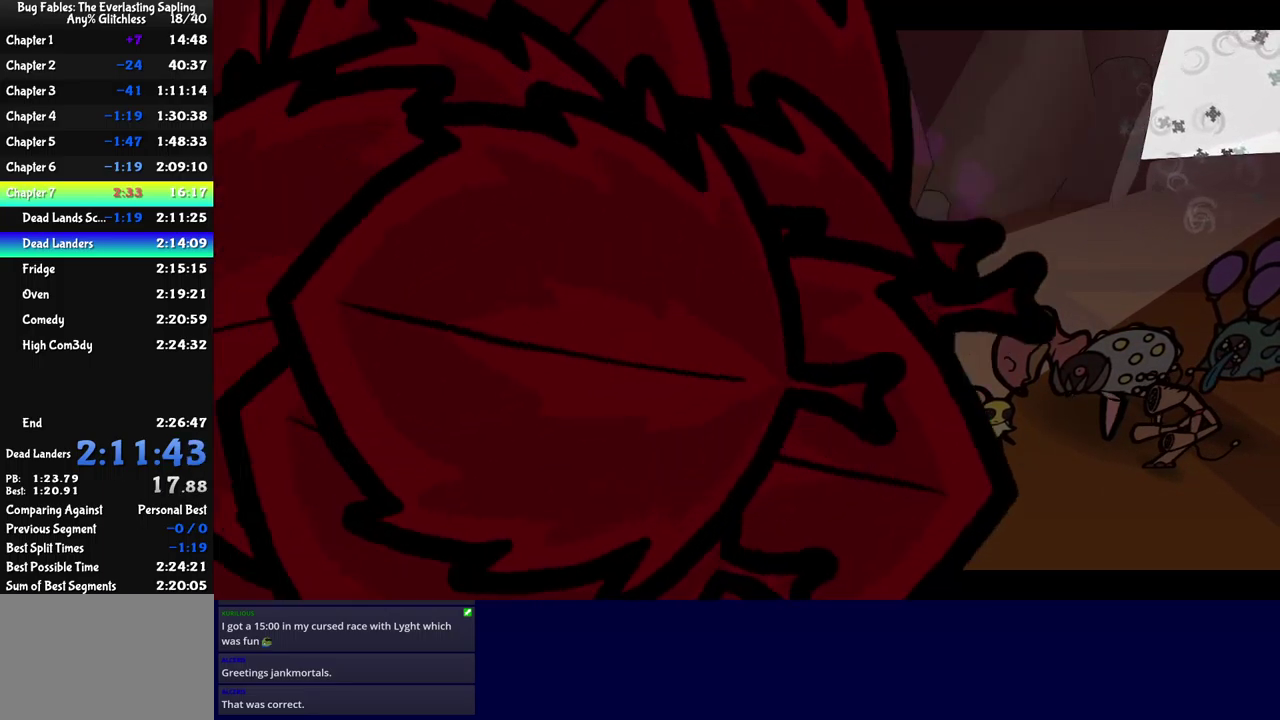
{"buttons": ["B"], "left_stick": "center", "events": []}
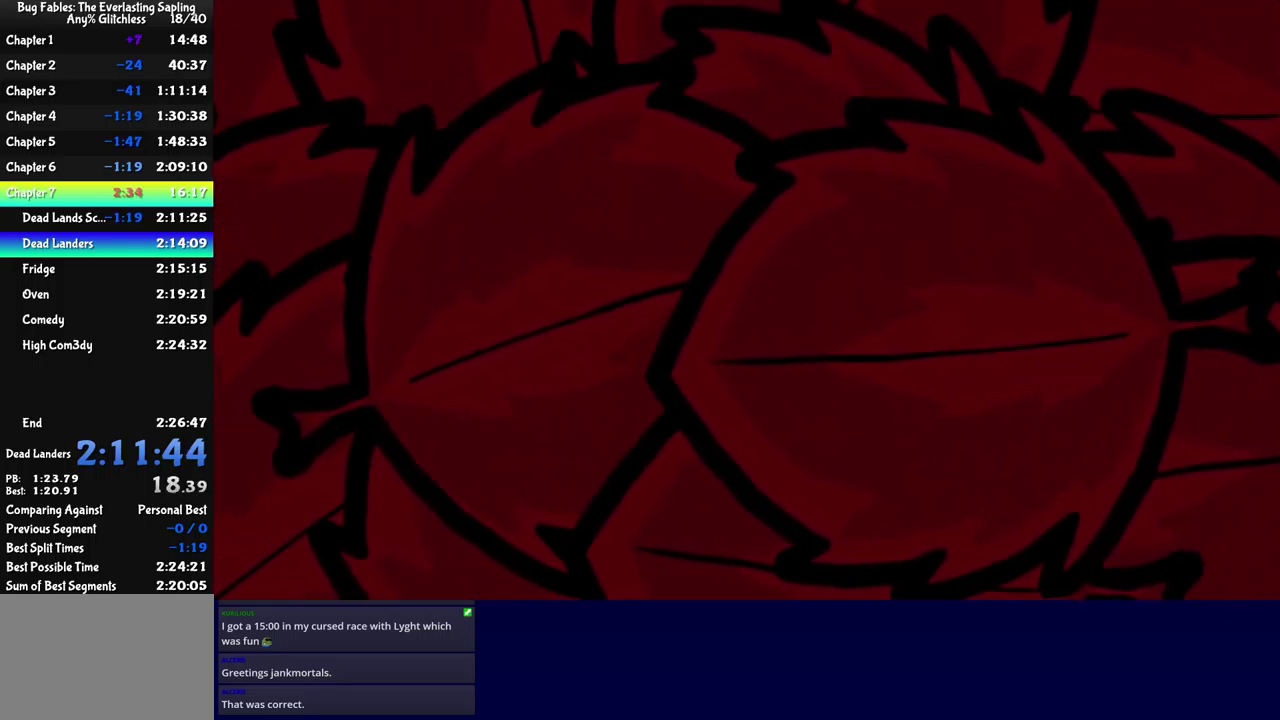
{"buttons": ["B"], "left_stick": "center", "events": []}
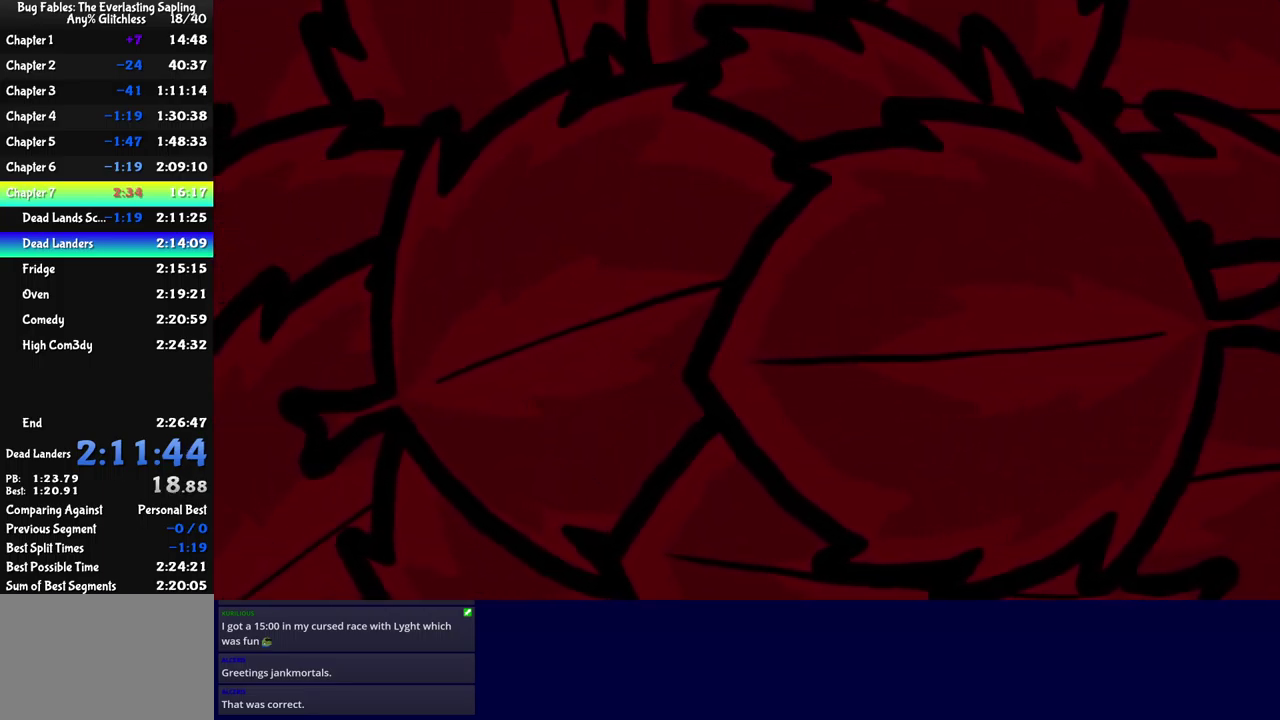
{"buttons": [], "left_stick": "center", "events": [[317, "B", "up"]]}
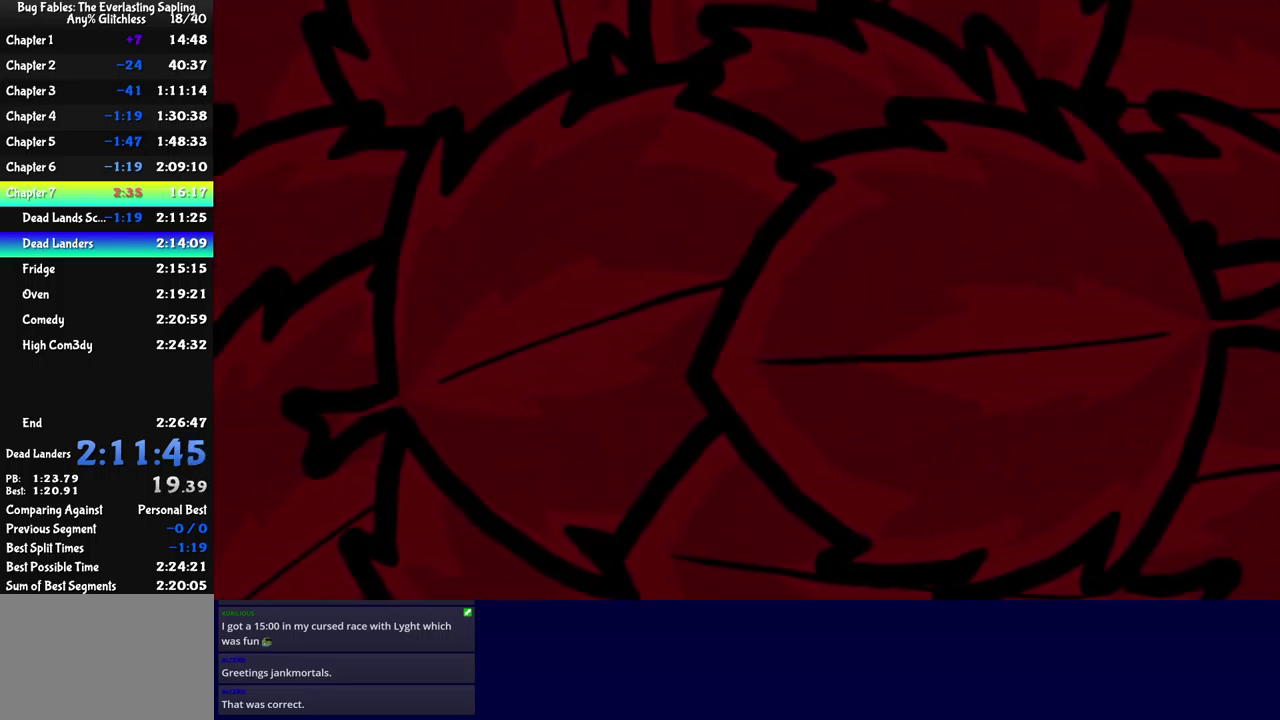
{"buttons": [], "left_stick": "center", "events": []}
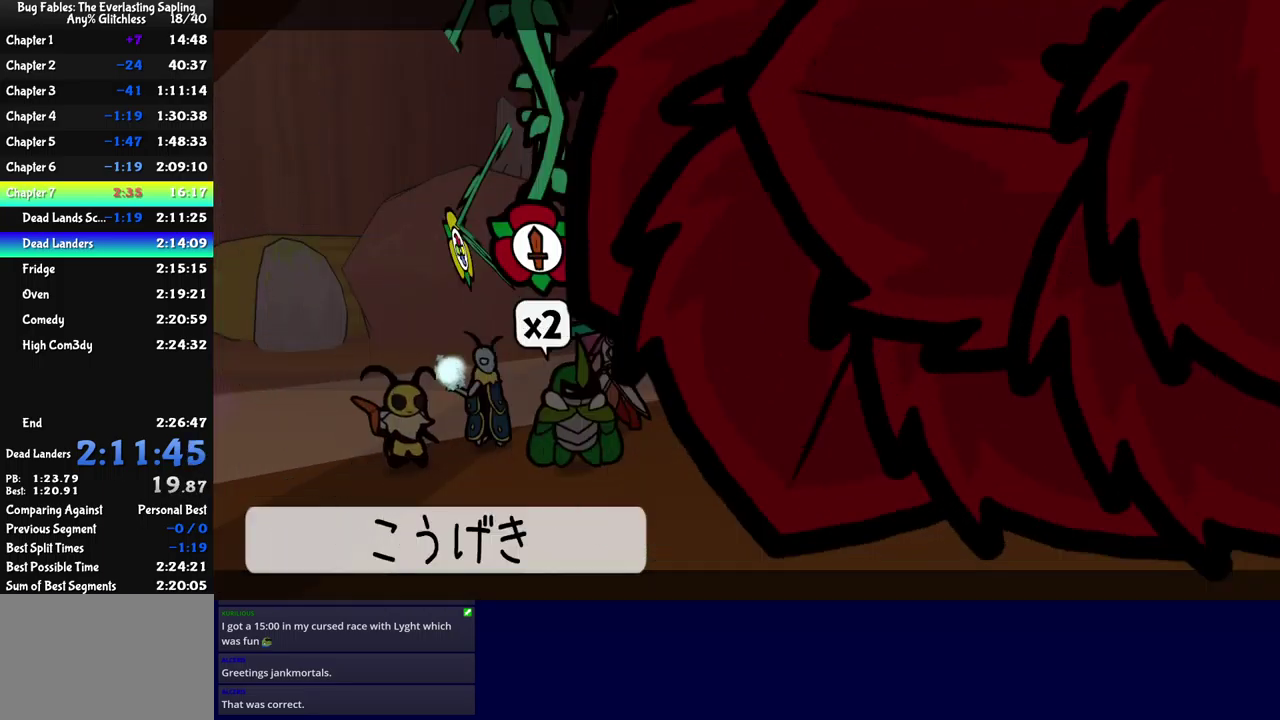
{"buttons": [], "left_stick": "center", "events": [[234, "X", "down"], [317, "X", "up"]]}
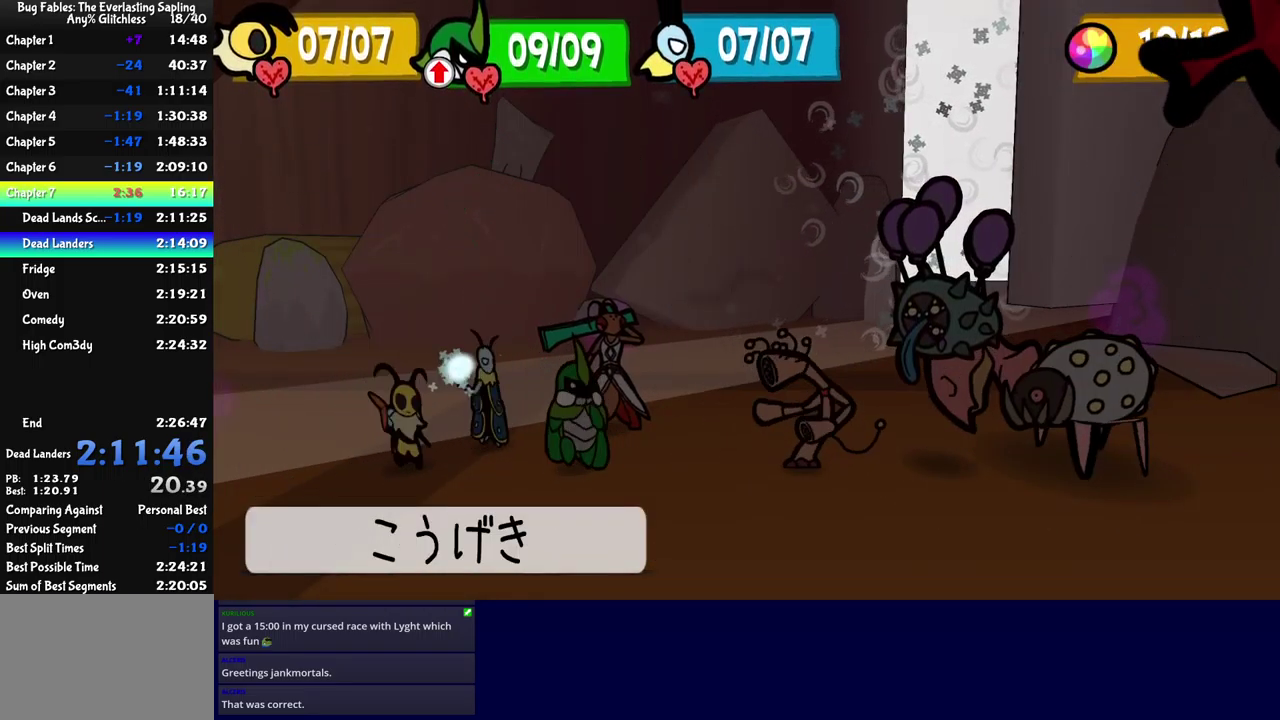
{"buttons": ["X"], "left_stick": "center", "events": [[434, "X", "down"]]}